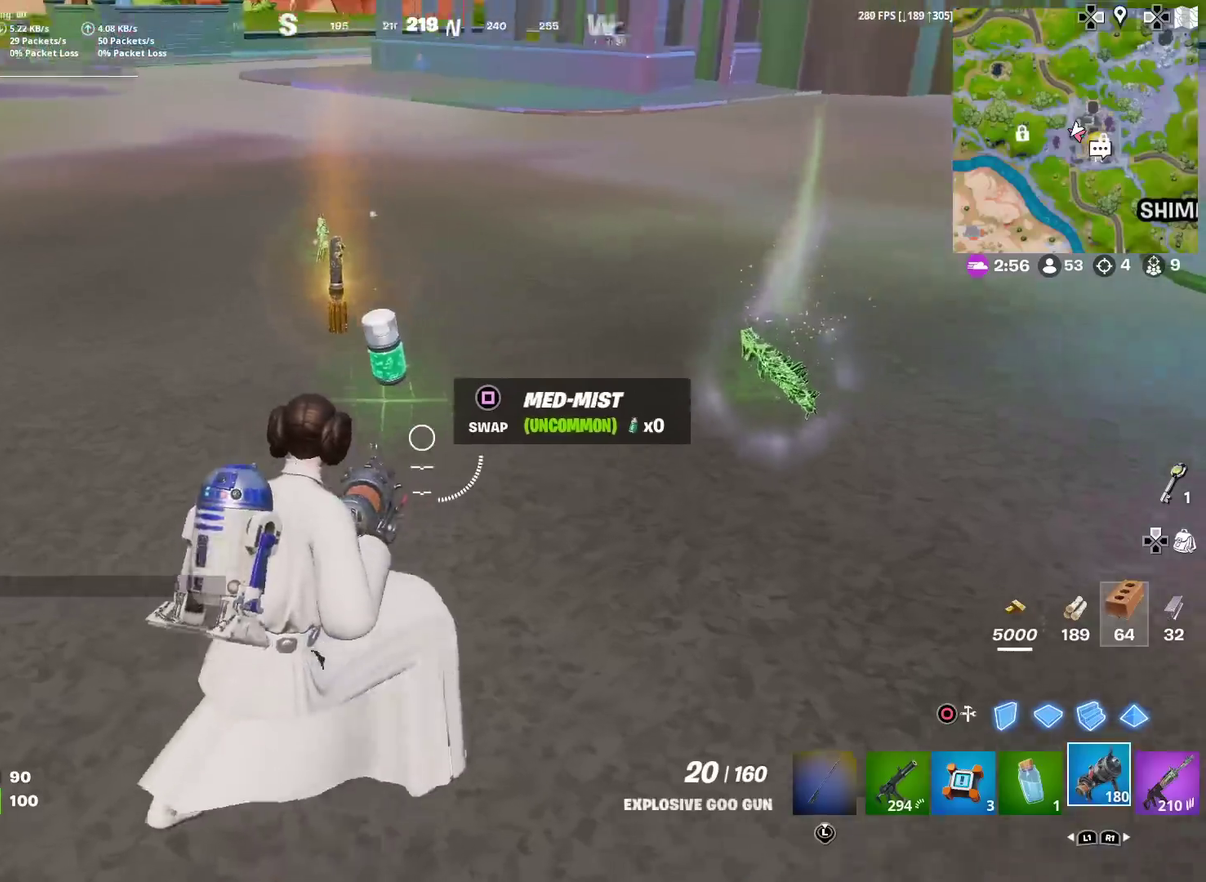
Gameplay with a controller (PlayStation layout); each line is a JSON object with the inputs held at the frame after it (dt_ms = milliseconds from this image to that frame). "events" lists button and stick changes between this image and that frame as [ms after this image, input, new state], when the widget could be followed in between. Not read: TOUCHPAD.
{"dt_ms": 900, "buttons": [], "left_stick": "up", "right_stick": "center", "events": [[66, "left_stick", "up-right"], [283, "R1", "down"], [283, "right_stick", "left"], [350, "right_stick", "center"], [367, "R1", "up"], [450, "R1", "down"], [533, "R1", "up"], [550, "left_stick", "up"], [667, "left_stick", "up-left"], [667, "right_stick", "left"], [750, "right_stick", "up-left"], [867, "left_stick", "up"], [867, "right_stick", "center"]]}
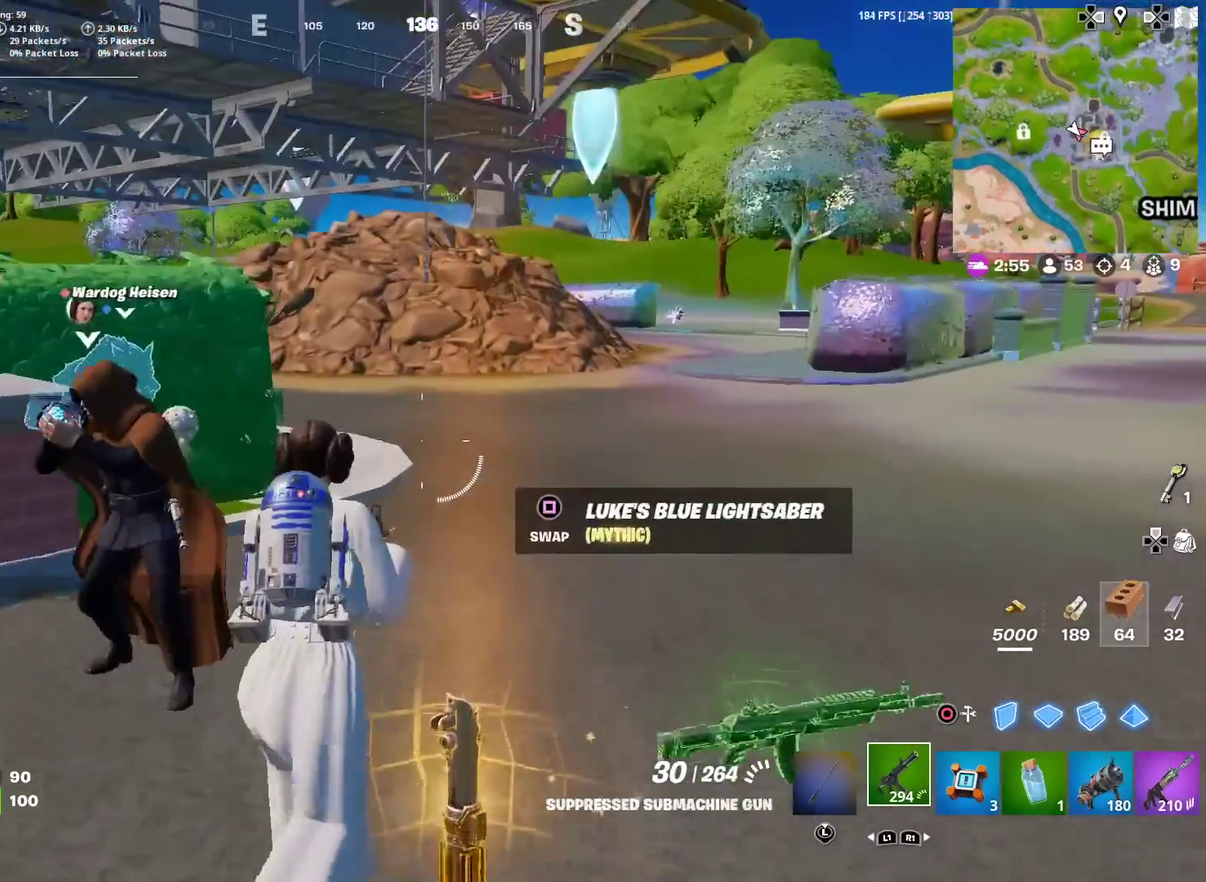
{"dt_ms": 301, "buttons": [], "left_stick": "up", "right_stick": "center", "events": [[34, "CROSS", "down"], [134, "CROSS", "up"]]}
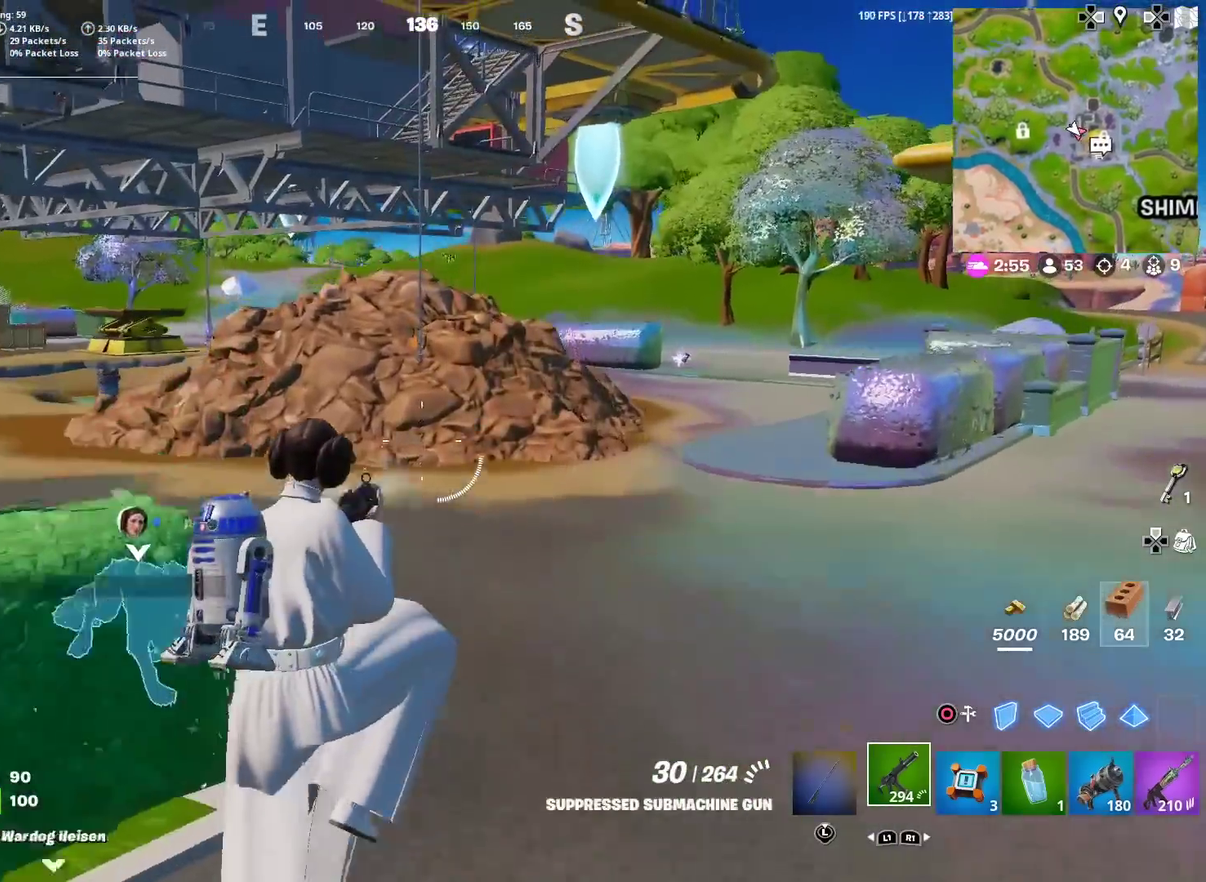
{"dt_ms": 701, "buttons": ["L1"], "left_stick": "up-right", "right_stick": "center", "events": [[16, "SQUARE", "down"], [100, "SQUARE", "up"], [100, "left_stick", "center"], [183, "SQUARE", "down"], [250, "SQUARE", "up"], [350, "SQUARE", "down"], [367, "right_stick", "left"], [400, "left_stick", "up-right"], [434, "SQUARE", "up"], [467, "right_stick", "center"], [667, "L1", "down"]]}
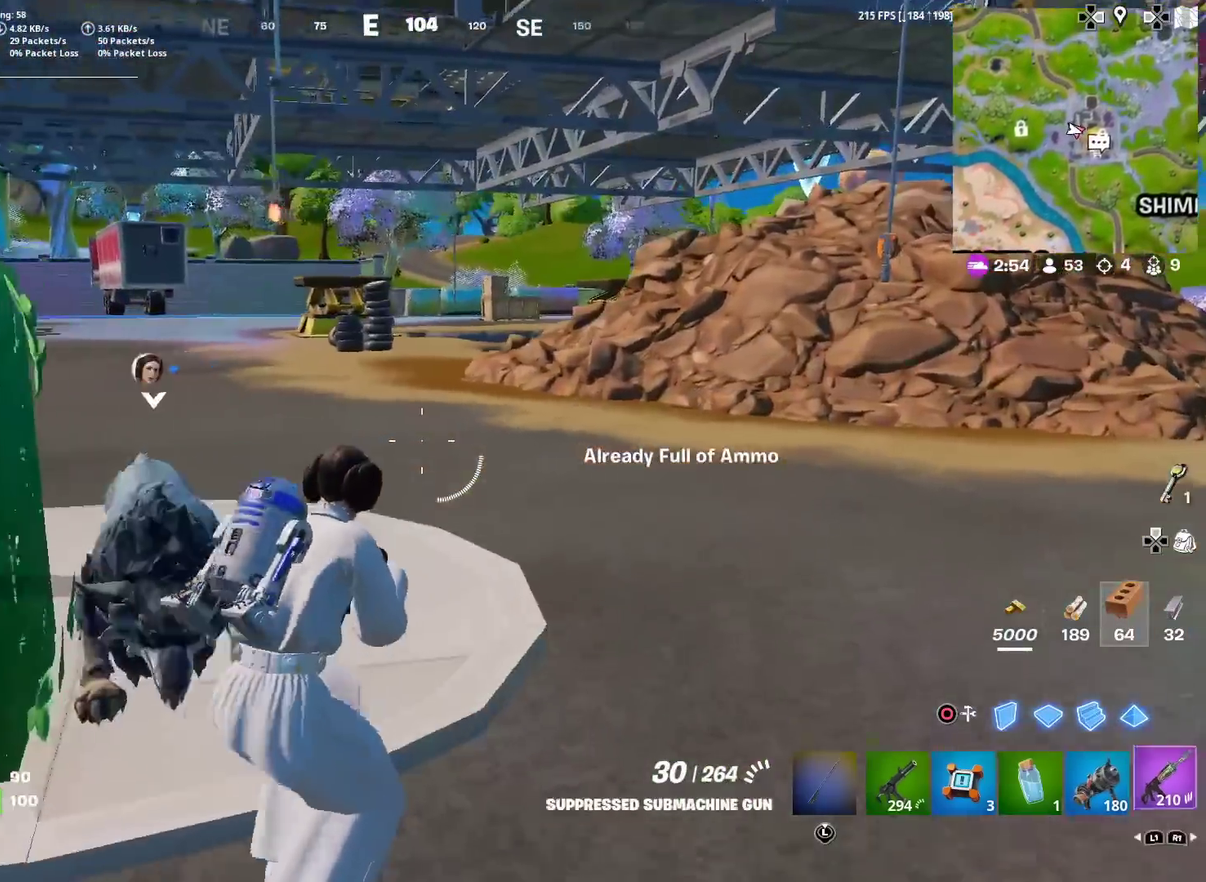
{"dt_ms": 300, "buttons": [], "left_stick": "up", "right_stick": "center", "events": [[100, "L1", "up"], [150, "CROSS", "down"], [166, "left_stick", "up"], [183, "right_stick", "left"], [200, "CROSS", "up"], [283, "right_stick", "center"]]}
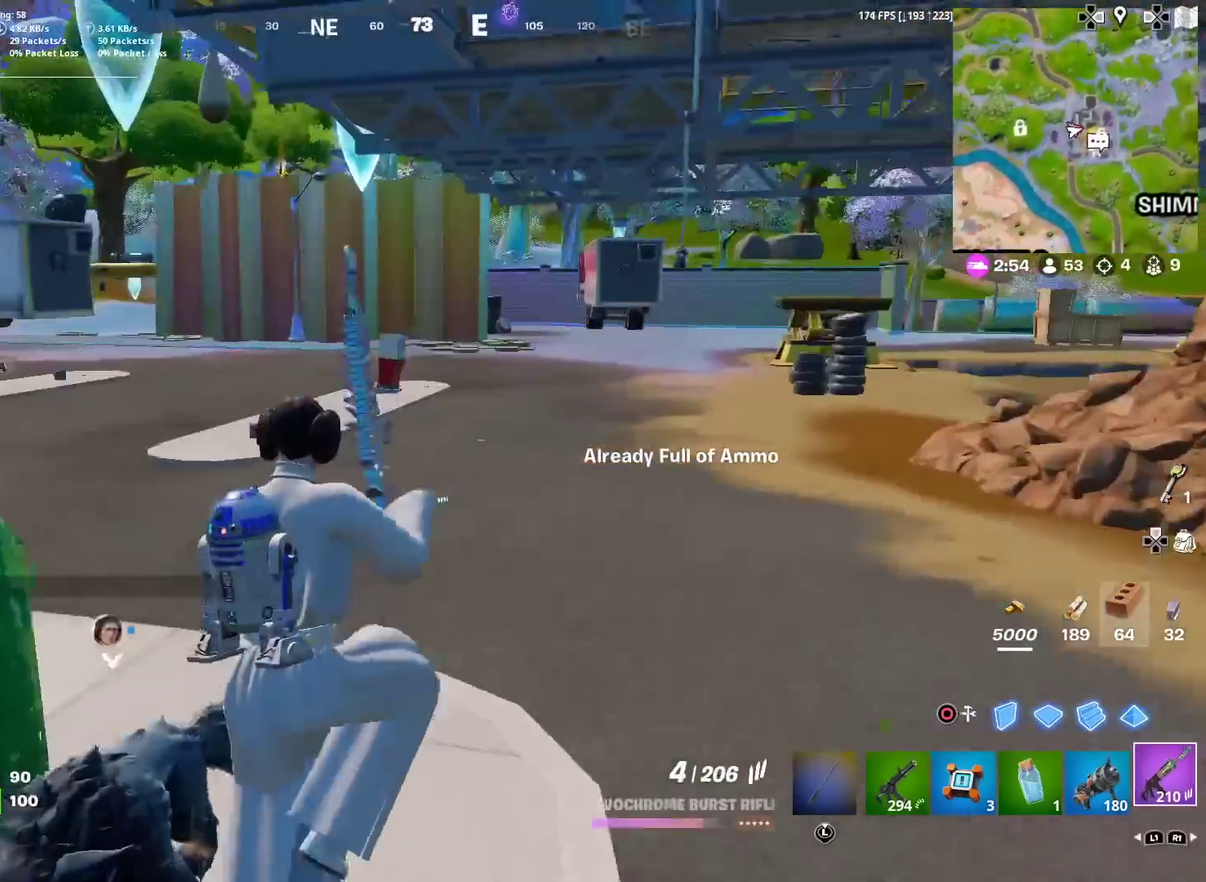
{"dt_ms": 600, "buttons": [], "left_stick": "up-right", "right_stick": "left", "events": [[16, "SQUARE", "down"], [117, "SQUARE", "up"], [133, "left_stick", "up-right"], [200, "SQUARE", "down"], [267, "SQUARE", "up"], [367, "SQUARE", "down"], [434, "SQUARE", "up"], [517, "right_stick", "left"]]}
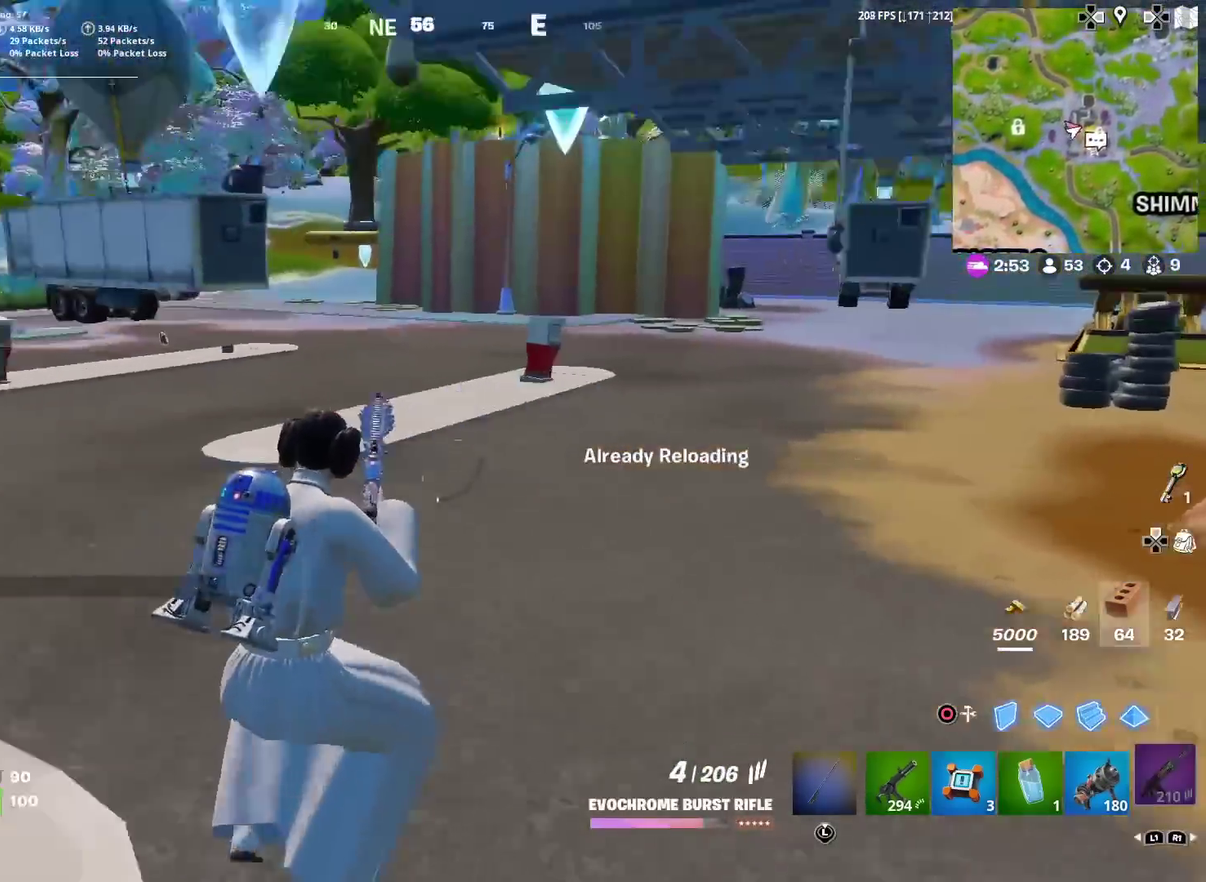
{"dt_ms": 401, "buttons": [], "left_stick": "up-right", "right_stick": "right", "events": [[34, "right_stick", "center"], [401, "right_stick", "right"]]}
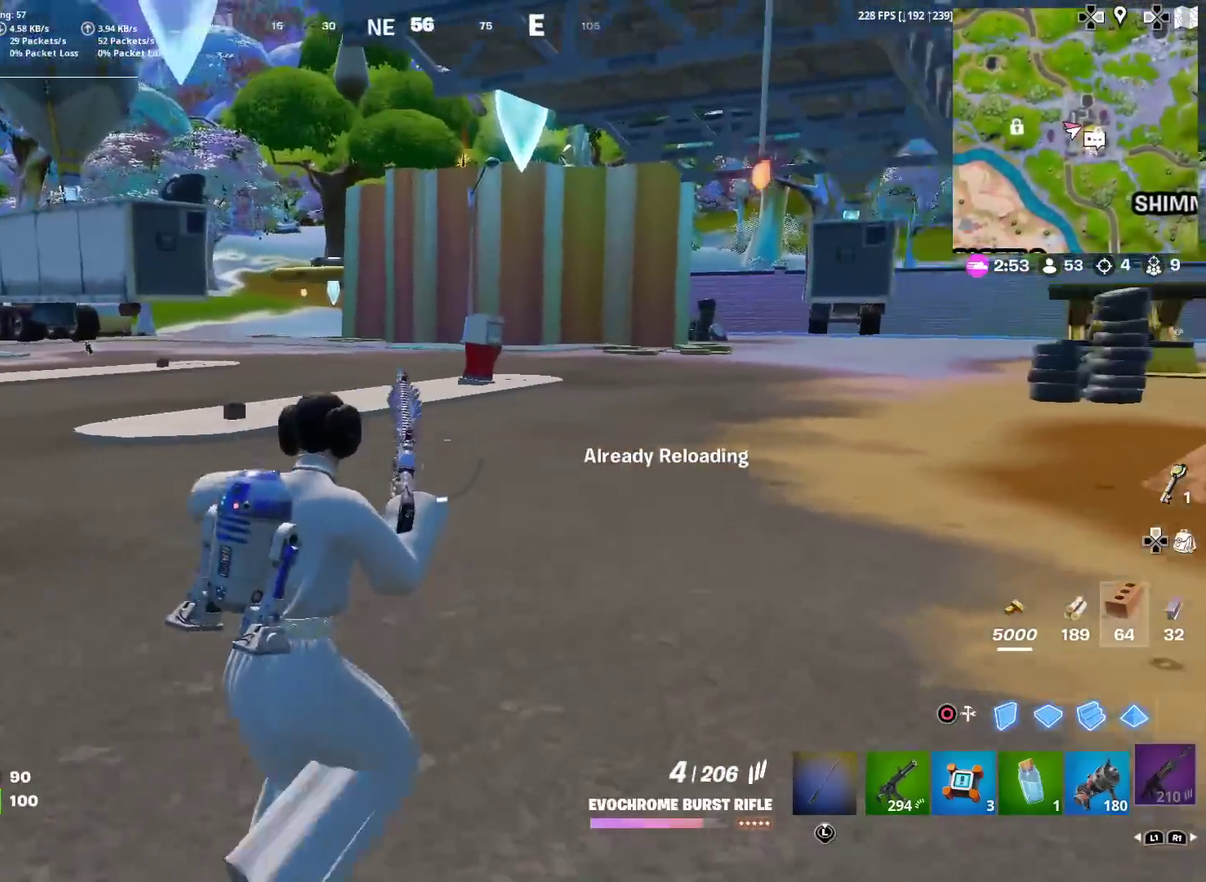
{"dt_ms": 600, "buttons": [], "left_stick": "up-right", "right_stick": "center", "events": [[83, "right_stick", "center"], [333, "right_stick", "right"], [484, "right_stick", "center"]]}
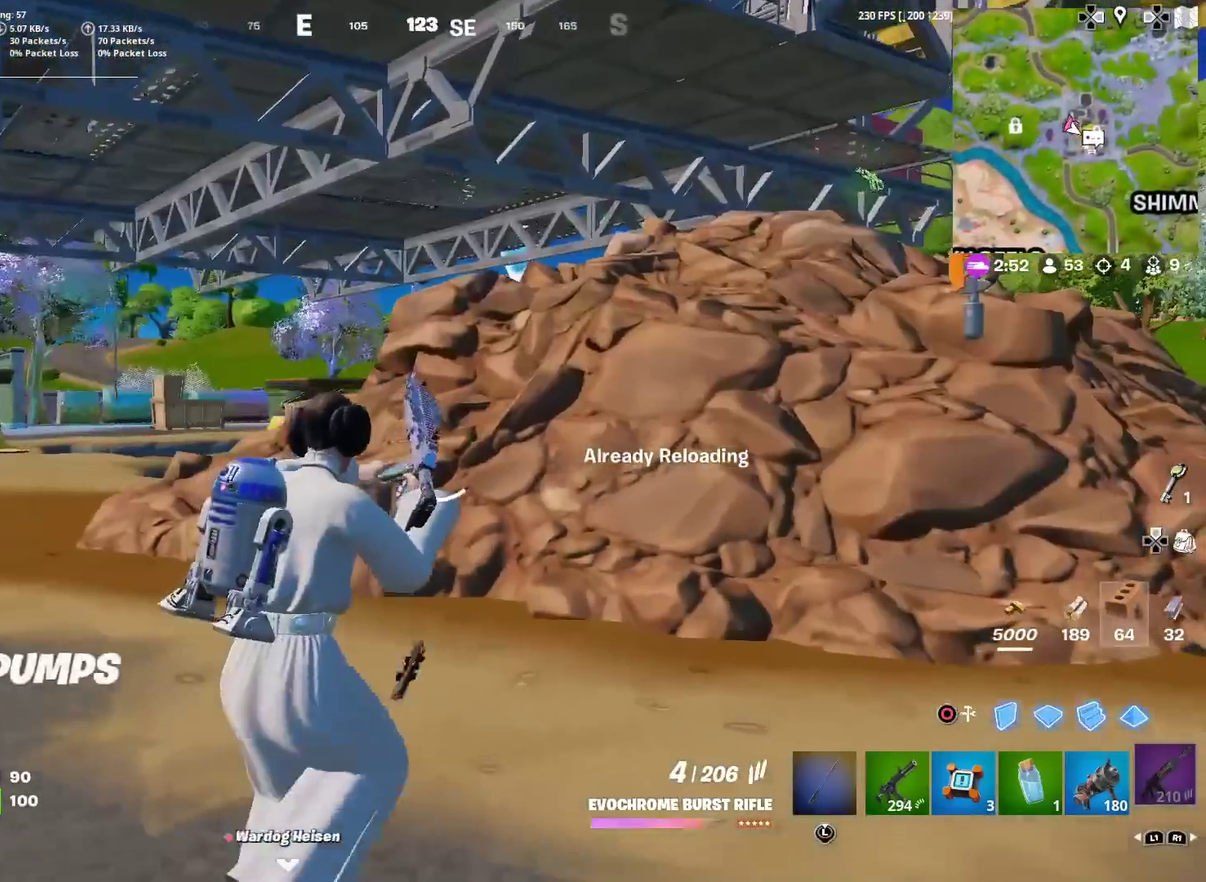
{"dt_ms": 401, "buttons": [], "left_stick": "up-right", "right_stick": "center", "events": [[251, "right_stick", "right"], [334, "right_stick", "center"]]}
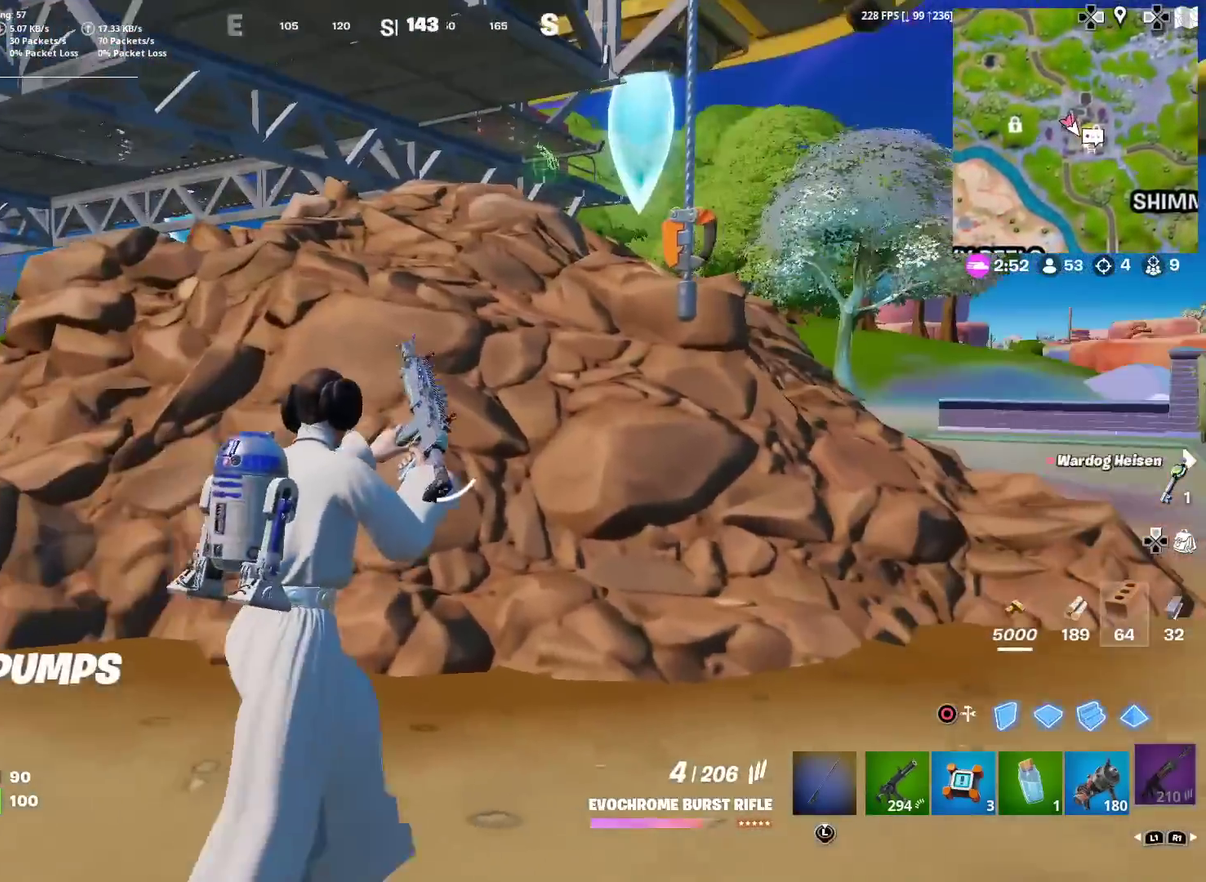
{"dt_ms": 500, "buttons": [], "left_stick": "up", "right_stick": "center", "events": [[50, "left_stick", "up"], [233, "CROSS", "down"], [317, "right_stick", "right"], [333, "CROSS", "up"], [417, "right_stick", "center"]]}
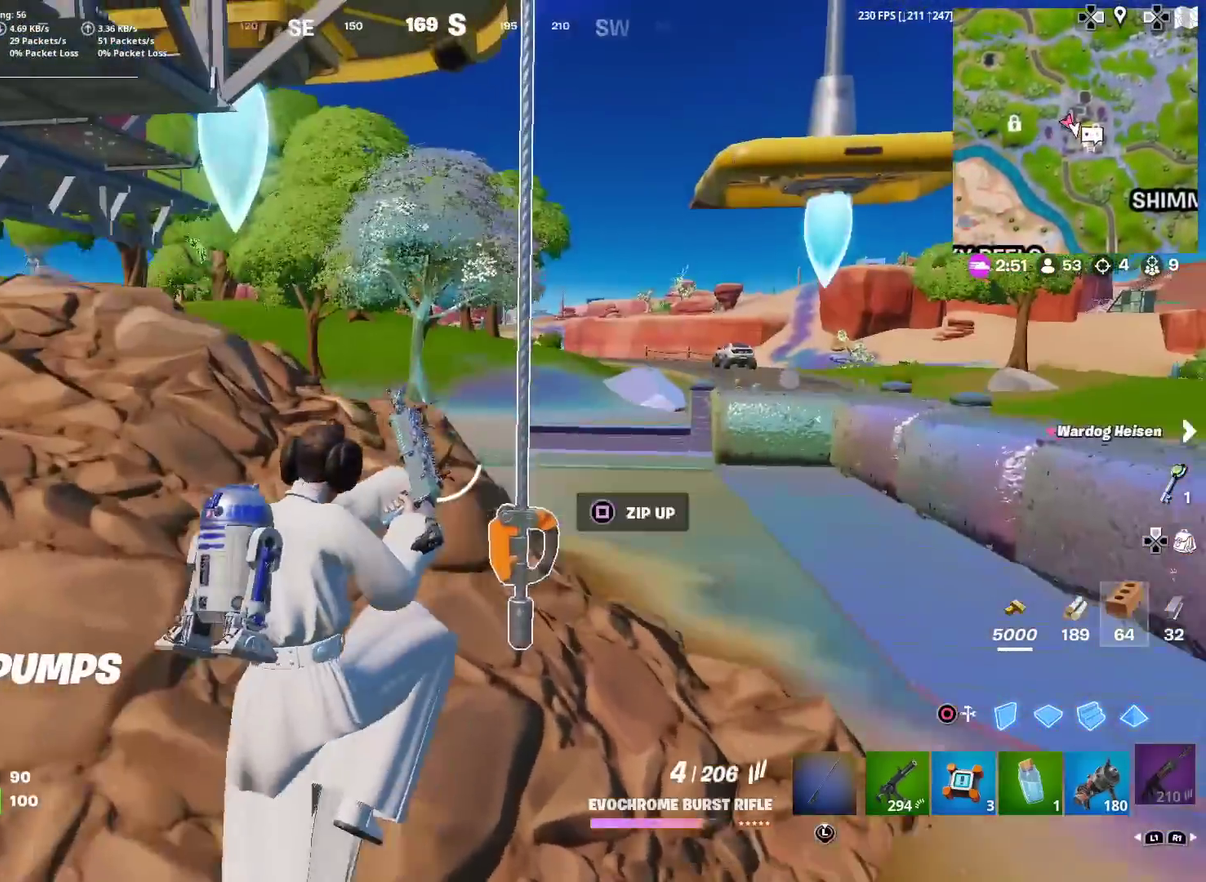
{"dt_ms": 501, "buttons": [], "left_stick": "down-right", "right_stick": "center", "events": [[117, "left_stick", "up-right"], [284, "left_stick", "right"], [367, "left_stick", "down-right"]]}
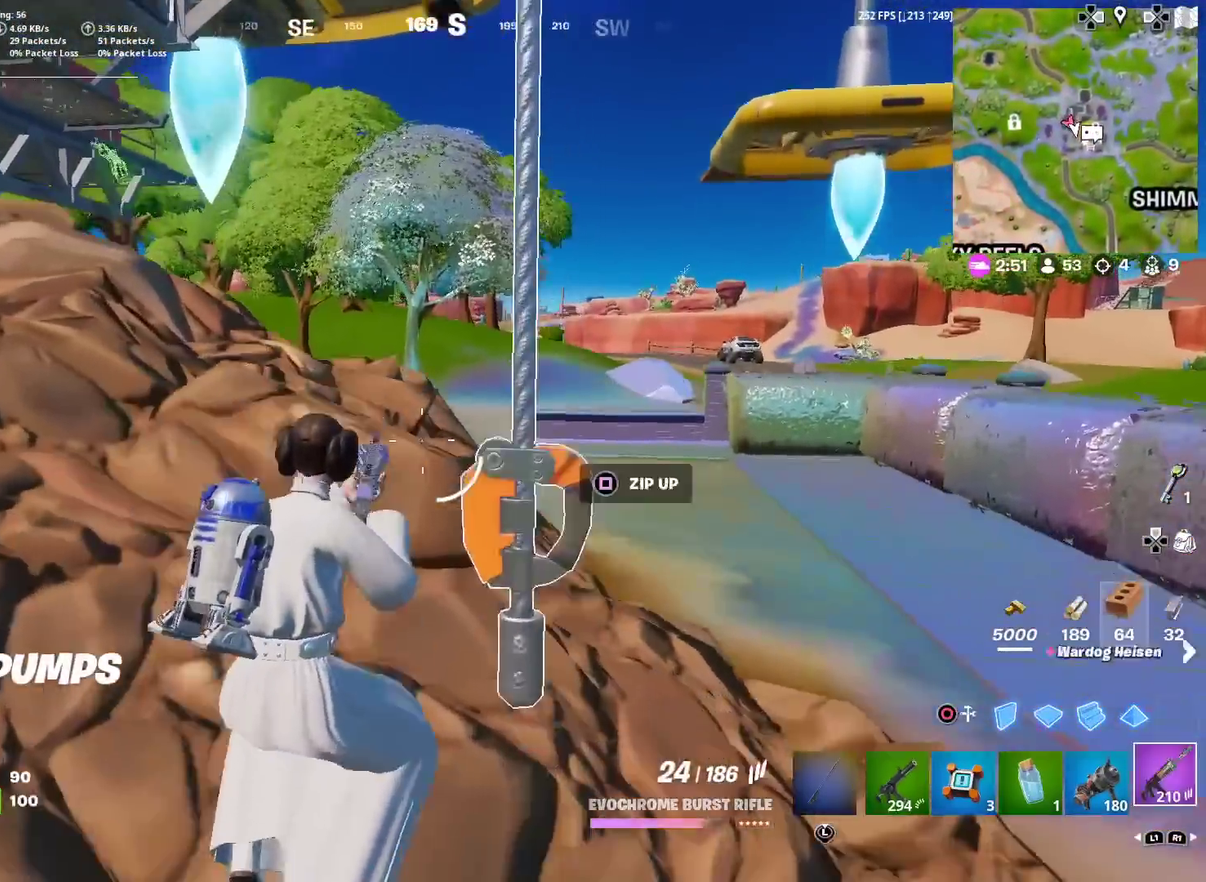
{"dt_ms": 400, "buttons": [], "left_stick": "center", "right_stick": "center", "events": [[83, "left_stick", "down"], [100, "right_stick", "left"], [183, "right_stick", "center"], [233, "SQUARE", "down"], [250, "left_stick", "down-left"], [350, "SQUARE", "up"], [367, "left_stick", "center"]]}
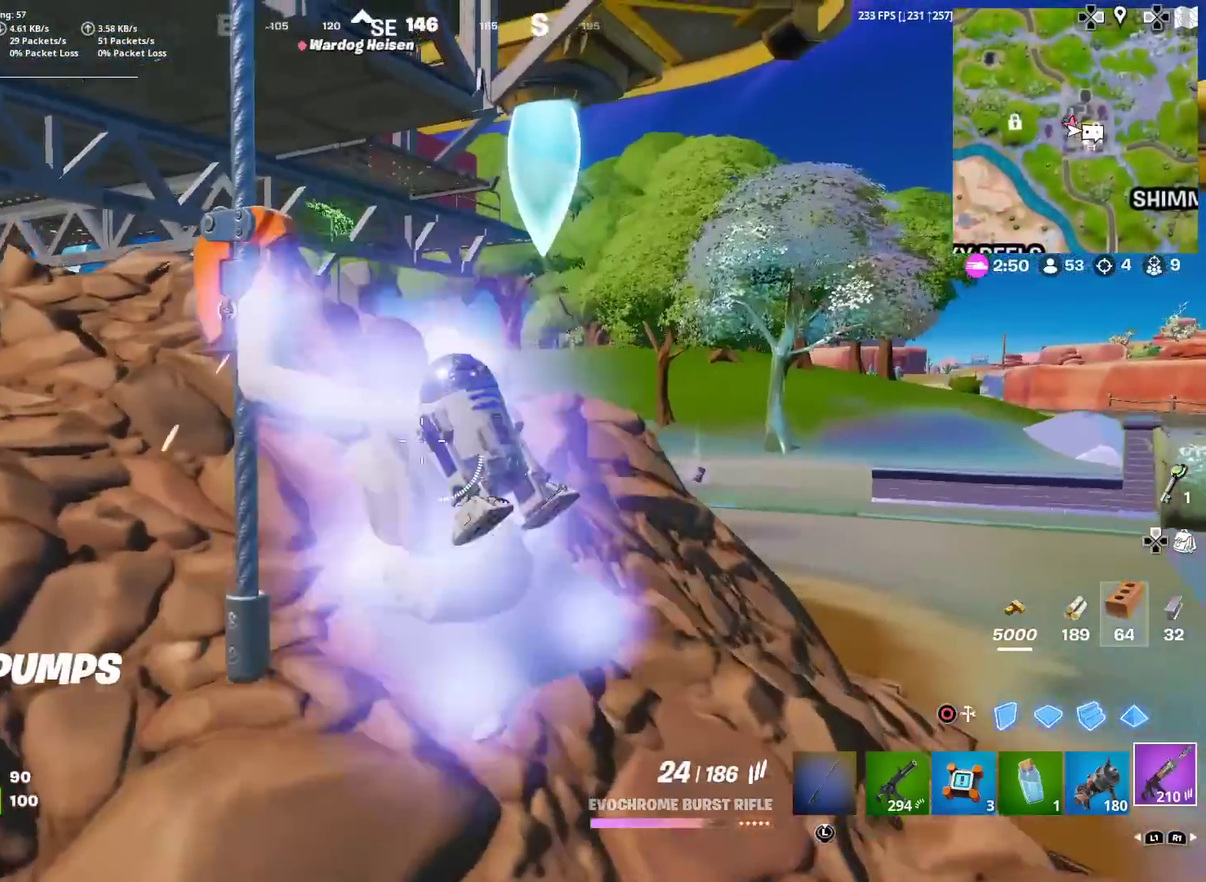
{"dt_ms": 601, "buttons": [], "left_stick": "up-left", "right_stick": "center", "events": [[150, "right_stick", "down-left"], [200, "right_stick", "center"], [351, "left_stick", "up-left"]]}
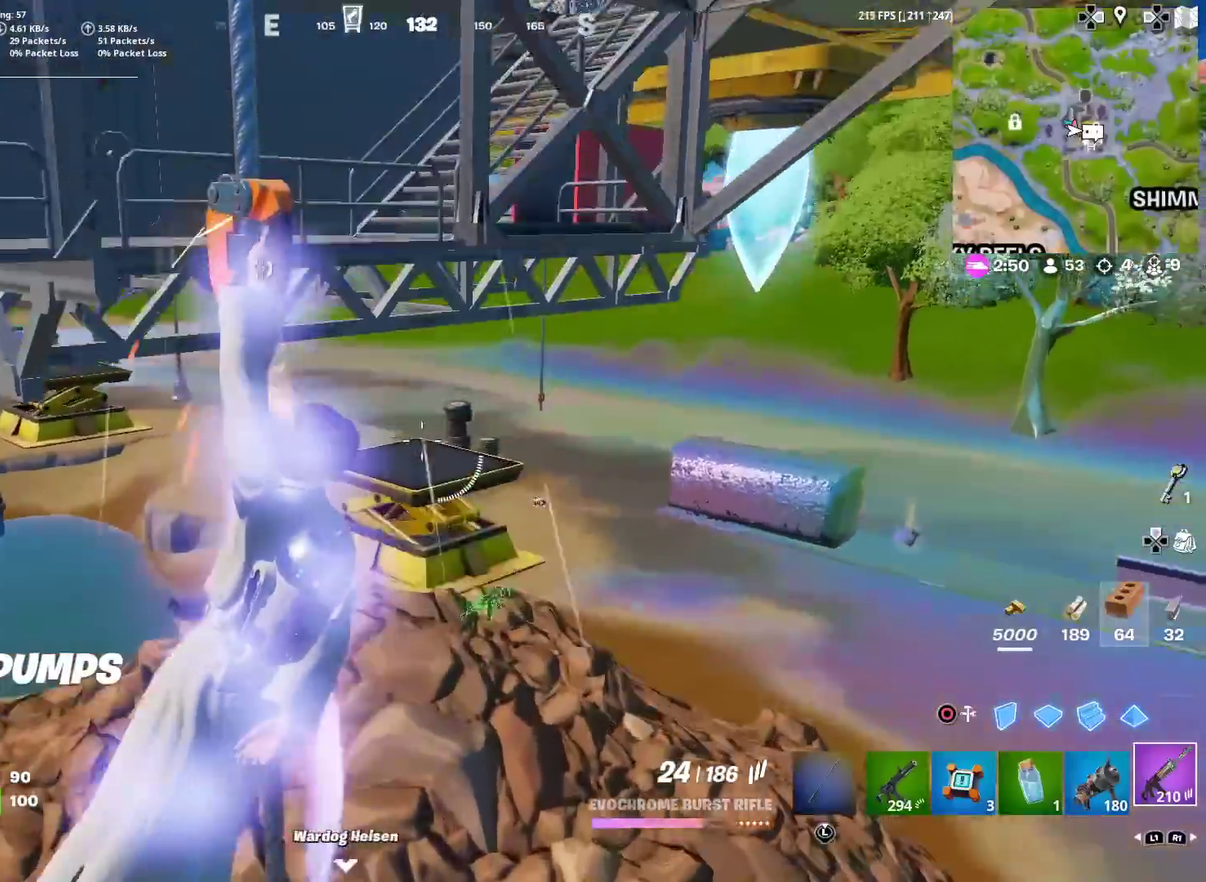
{"dt_ms": 400, "buttons": [], "left_stick": "up-left", "right_stick": "center", "events": [[133, "right_stick", "left"], [217, "right_stick", "center"]]}
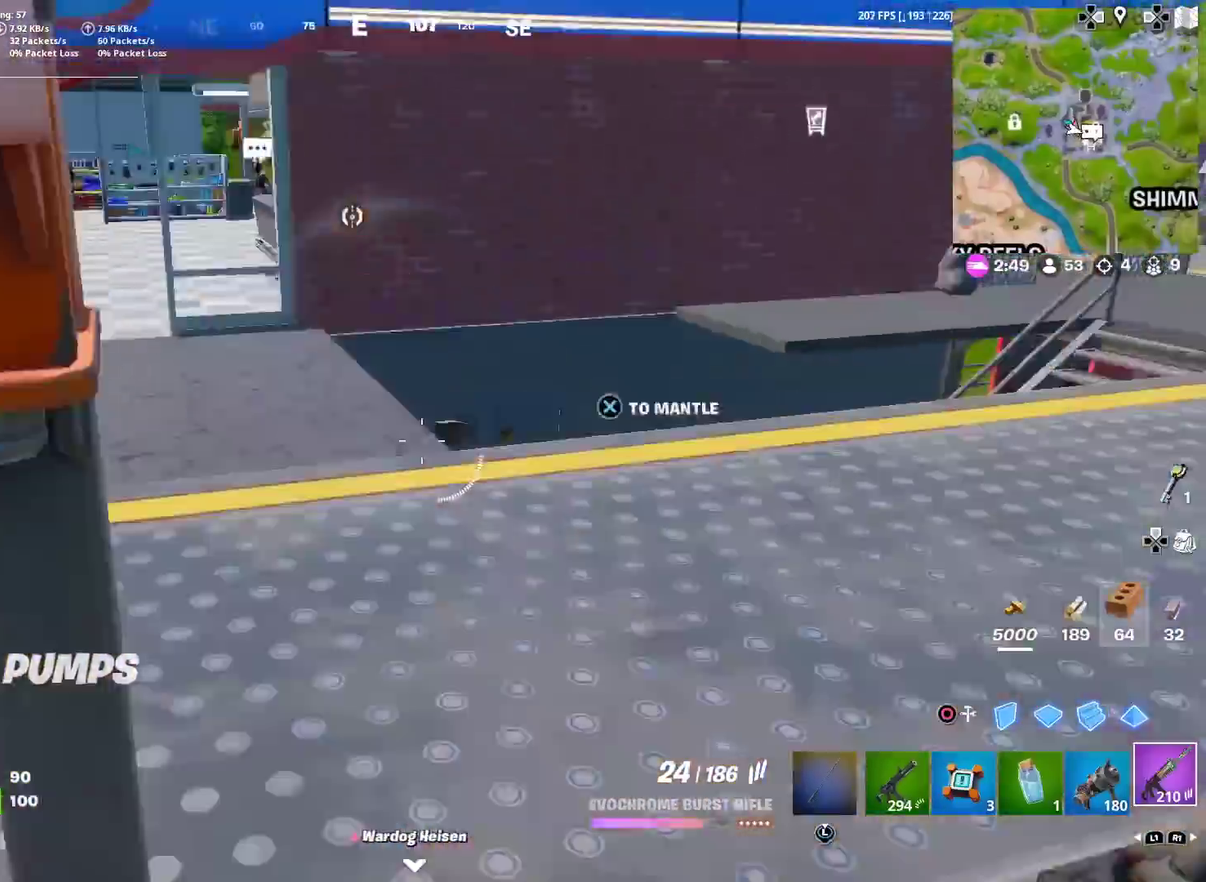
{"dt_ms": 601, "buttons": ["SQUARE"], "left_stick": "up", "right_stick": "center", "events": [[150, "right_stick", "left"], [217, "R1", "down"], [267, "right_stick", "center"], [317, "R1", "up"], [417, "right_stick", "left"], [467, "right_stick", "center"], [484, "left_stick", "up"], [534, "SQUARE", "down"]]}
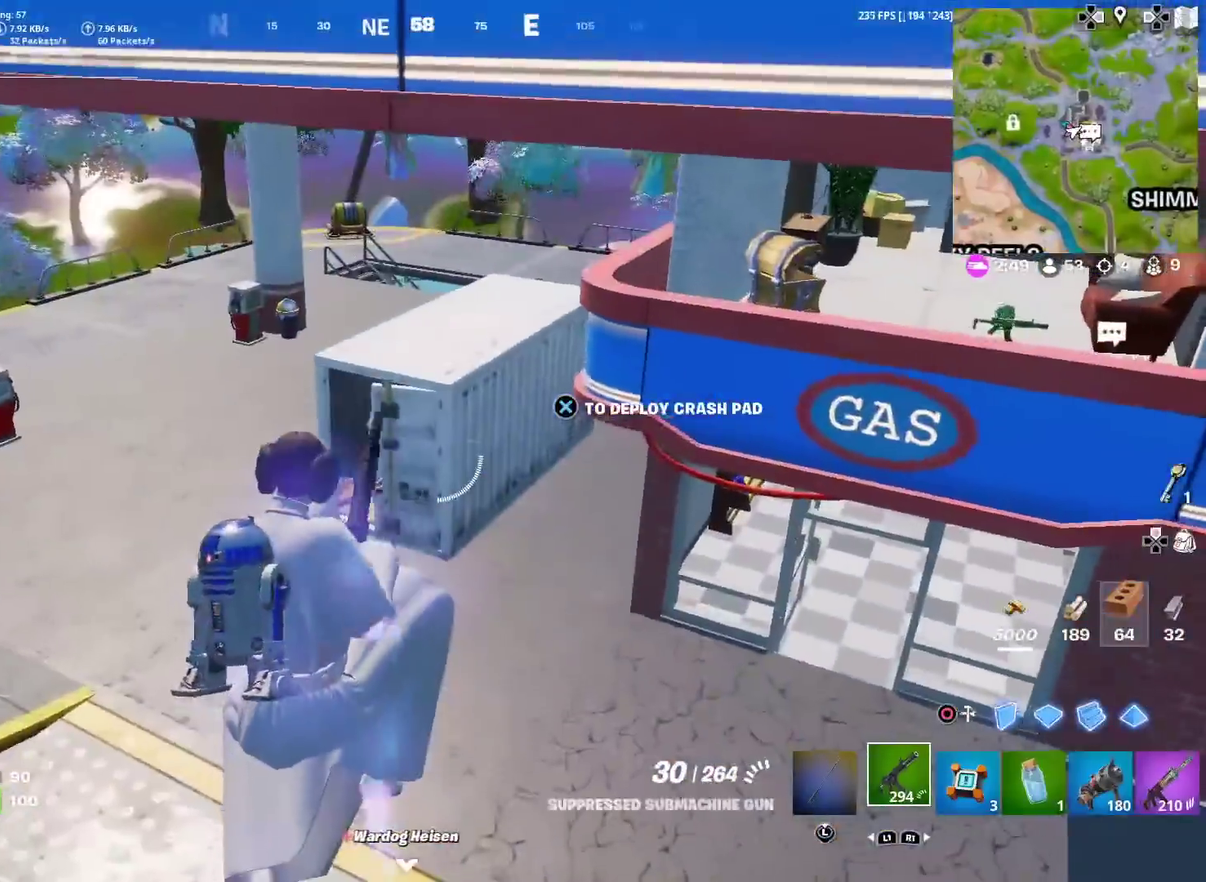
{"dt_ms": 300, "buttons": [], "left_stick": "up", "right_stick": "center", "events": [[33, "SQUARE", "up"], [100, "SQUARE", "down"], [183, "SQUARE", "up"], [183, "right_stick", "up-right"], [283, "right_stick", "center"]]}
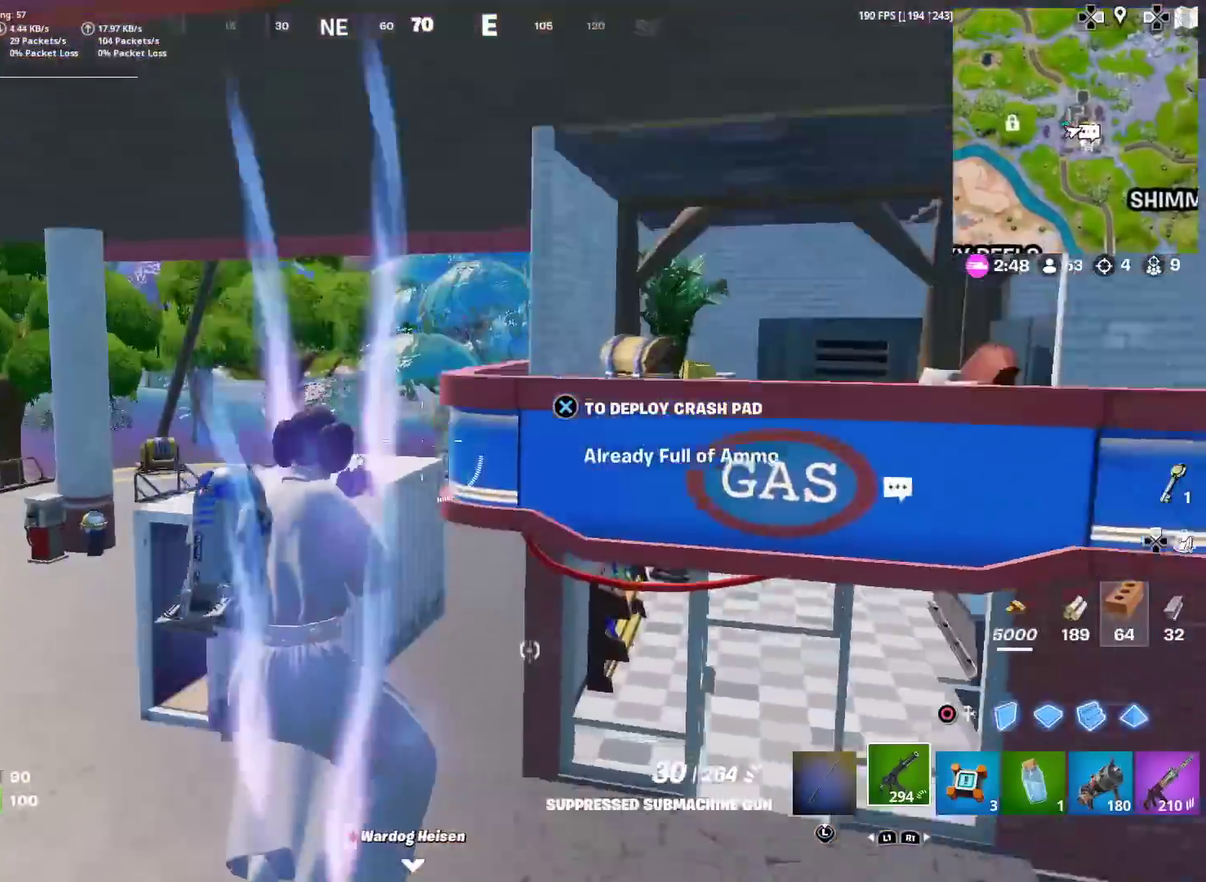
{"dt_ms": 701, "buttons": [], "left_stick": "up-right", "right_stick": "center", "events": [[17, "SQUARE", "down"], [84, "SQUARE", "up"], [217, "right_stick", "right"], [284, "right_stick", "center"], [350, "left_stick", "up-right"], [501, "right_stick", "right"], [567, "right_stick", "center"]]}
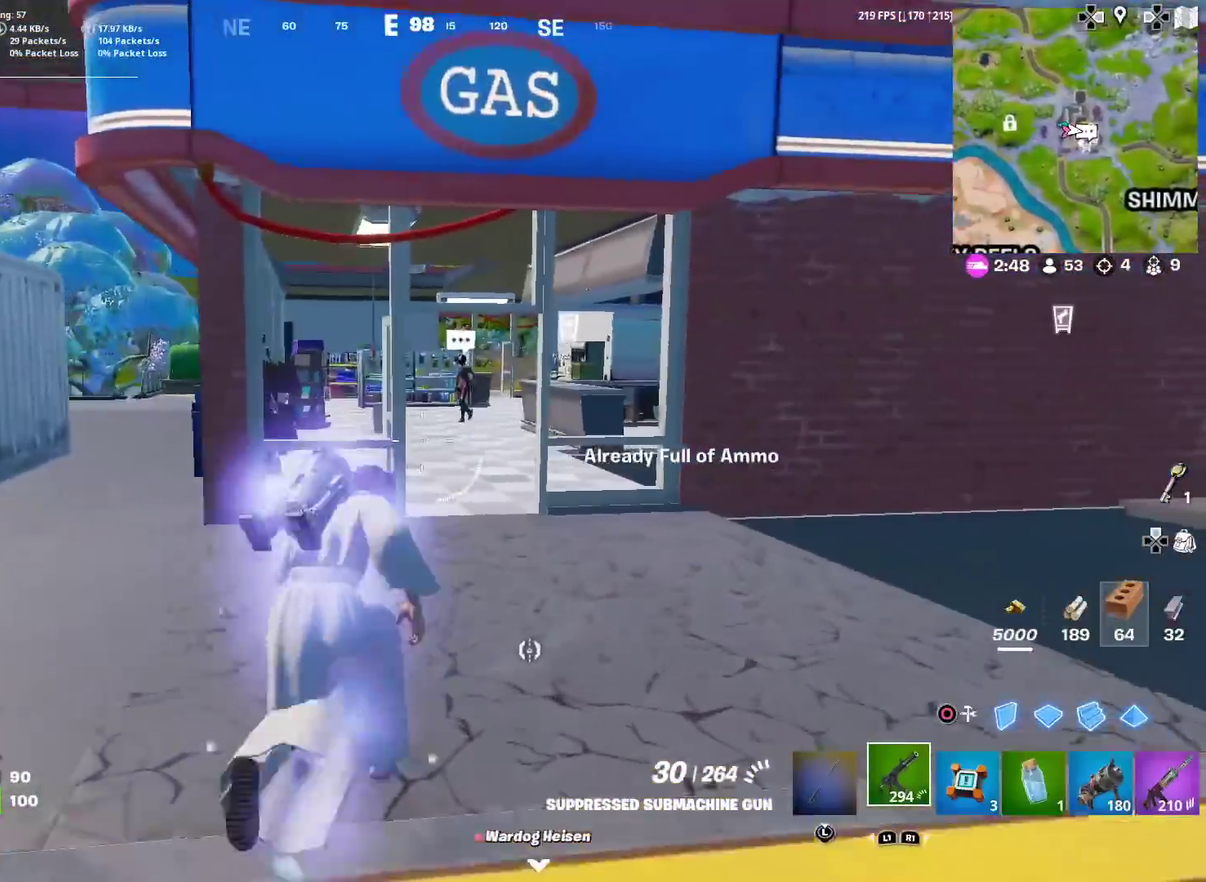
{"dt_ms": 300, "buttons": [], "left_stick": "up-right", "right_stick": "center", "events": []}
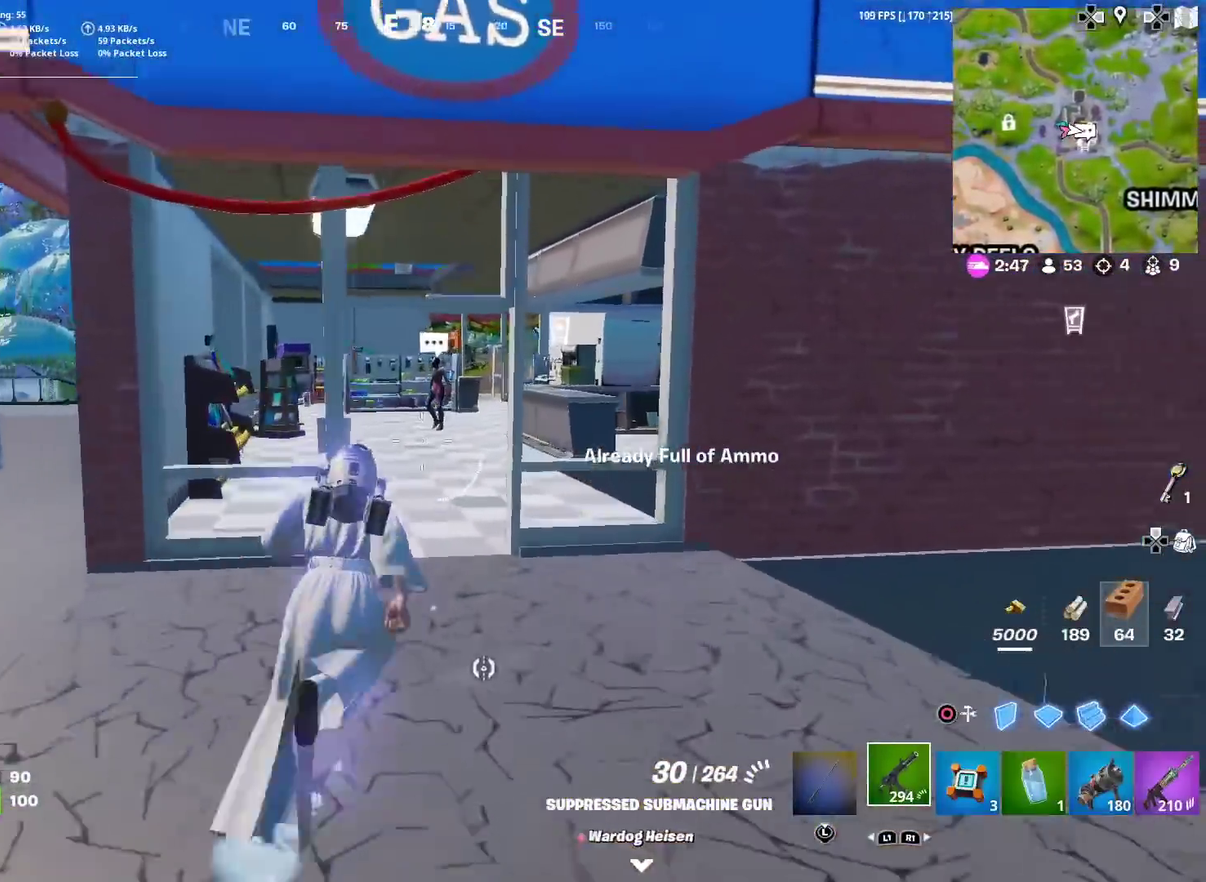
{"dt_ms": 884, "buttons": [], "left_stick": "up-left", "right_stick": "center", "events": [[84, "left_stick", "up"], [467, "left_stick", "up-left"]]}
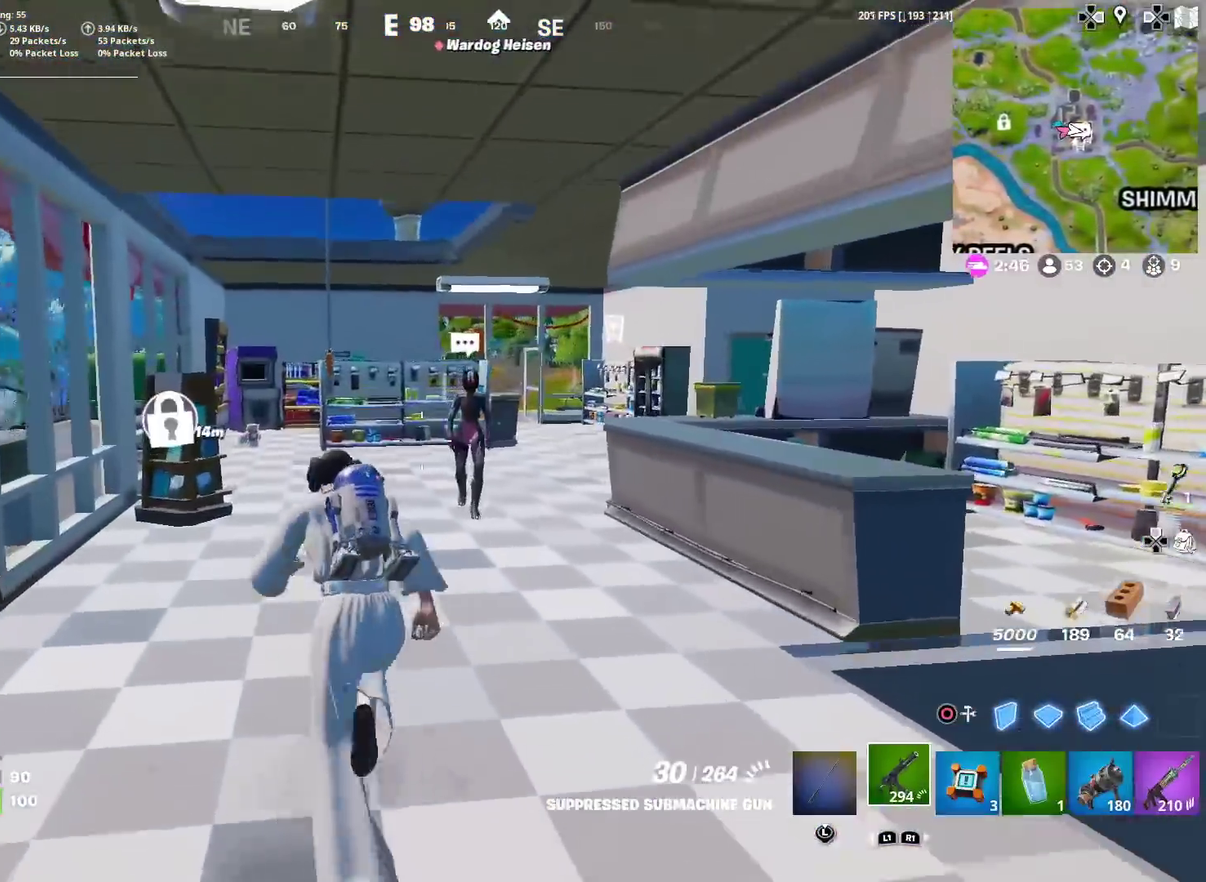
{"dt_ms": 301, "buttons": [], "left_stick": "up", "right_stick": "center", "events": [[17, "left_stick", "up"]]}
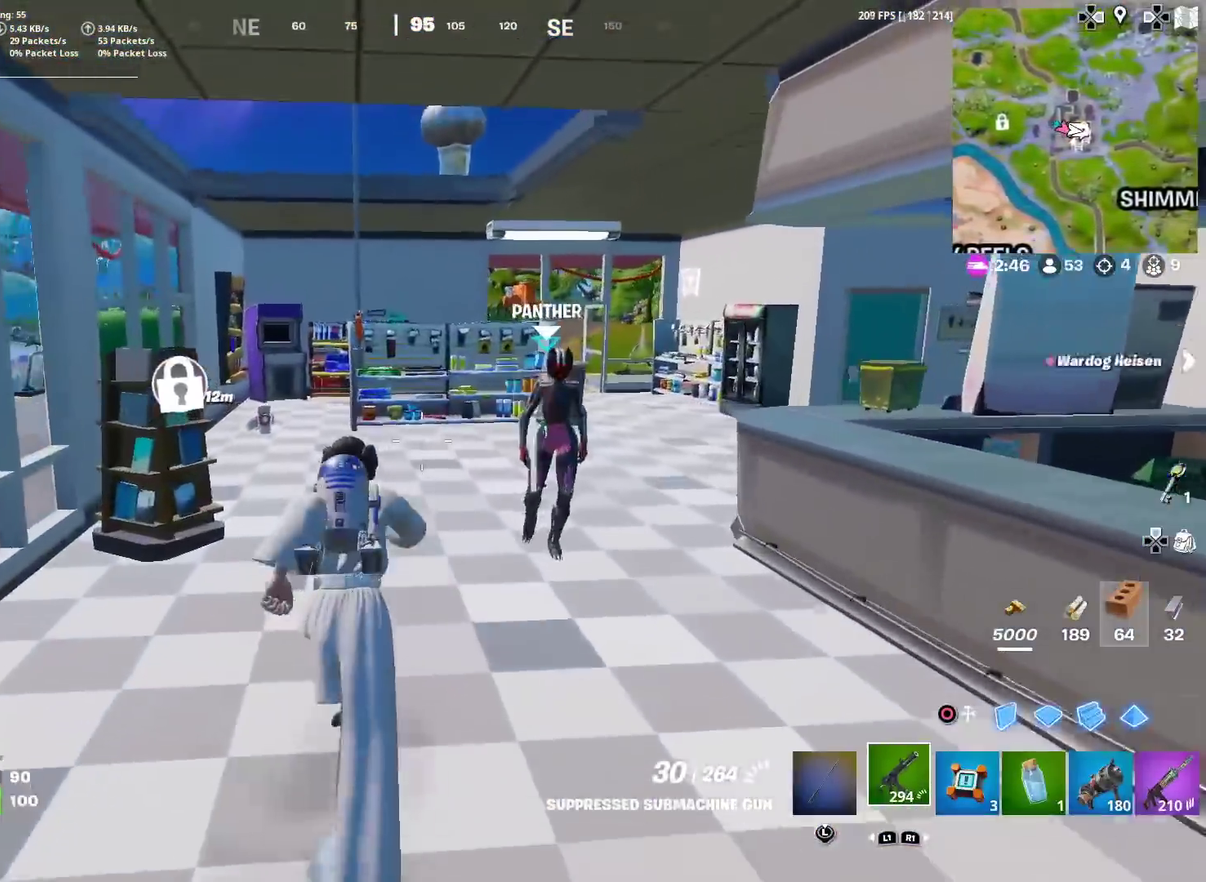
{"dt_ms": 700, "buttons": [], "left_stick": "up-left", "right_stick": "left", "events": [[567, "left_stick", "up-left"], [634, "right_stick", "down-left"], [684, "right_stick", "left"]]}
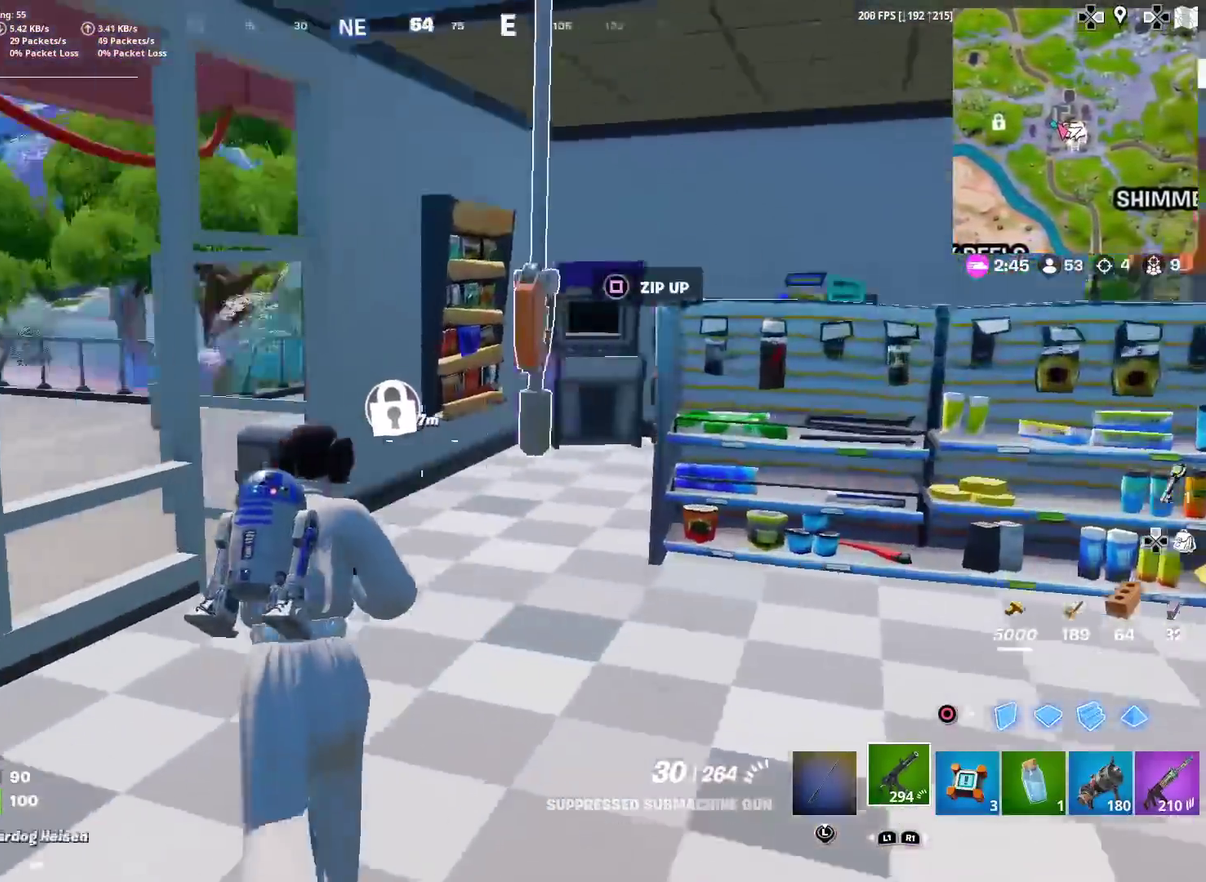
{"dt_ms": 301, "buttons": [], "left_stick": "up-right", "right_stick": "center", "events": [[100, "right_stick", "center"], [167, "left_stick", "up"], [234, "left_stick", "up-right"]]}
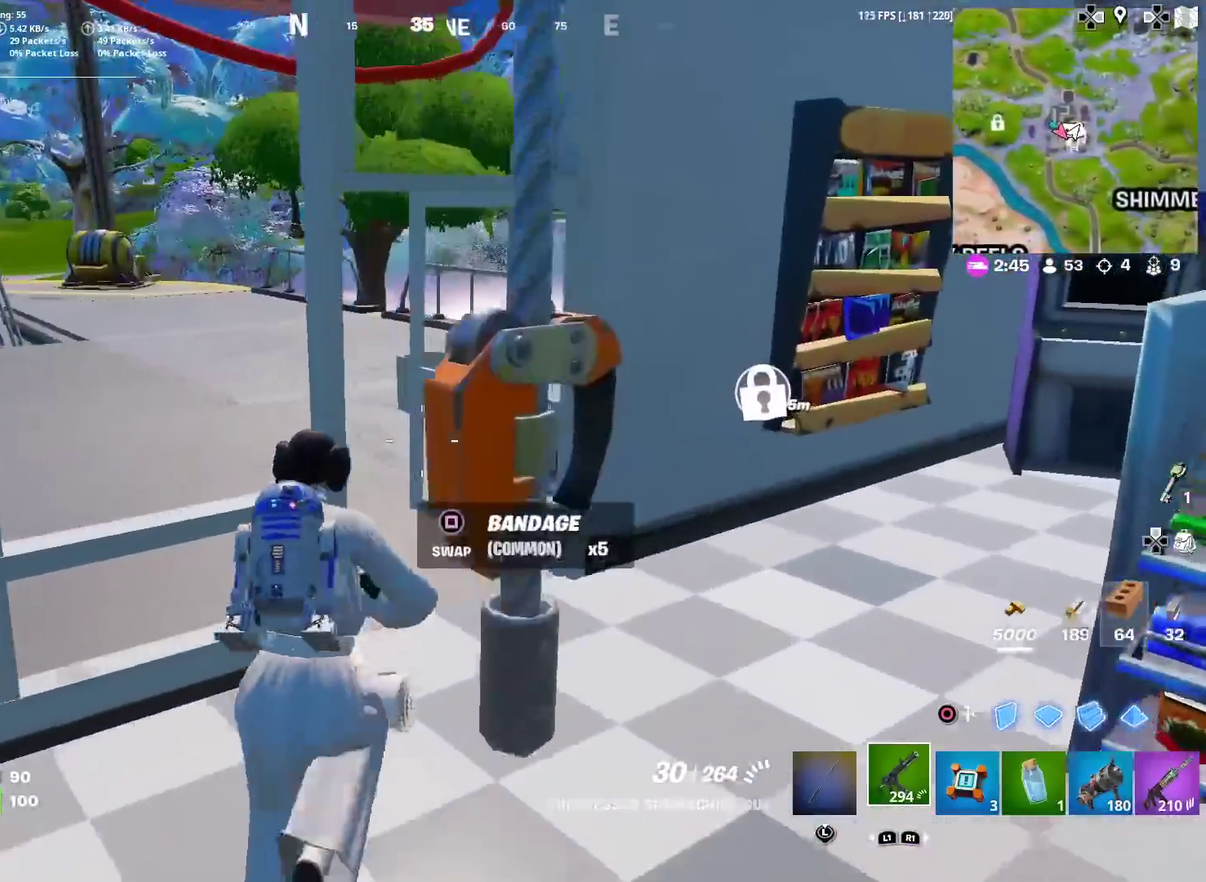
{"dt_ms": 600, "buttons": [], "left_stick": "up-left", "right_stick": "center", "events": [[166, "right_stick", "down-left"], [250, "right_stick", "center"], [333, "left_stick", "up"], [400, "left_stick", "up-left"], [467, "right_stick", "left"], [517, "right_stick", "center"]]}
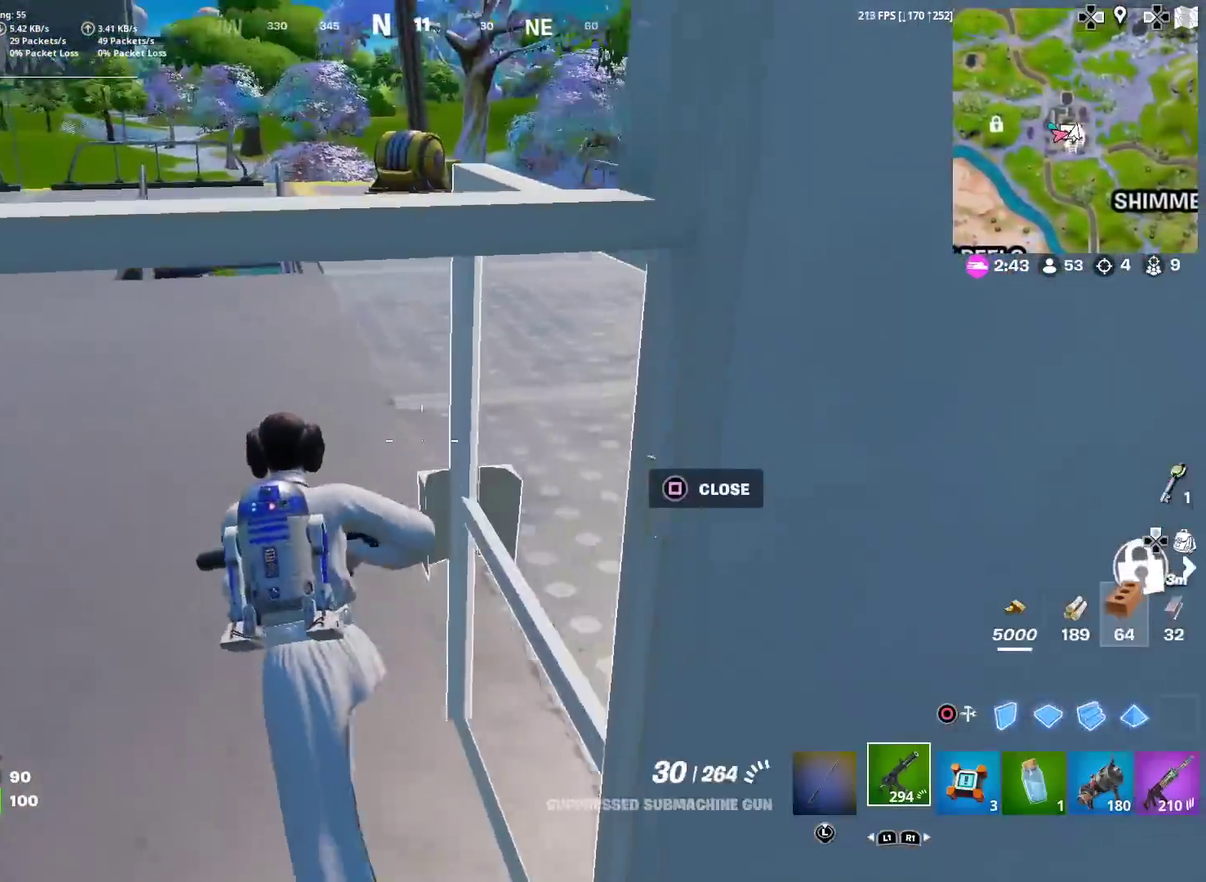
{"dt_ms": 401, "buttons": [], "left_stick": "up-left", "right_stick": "right", "events": [[67, "right_stick", "right"]]}
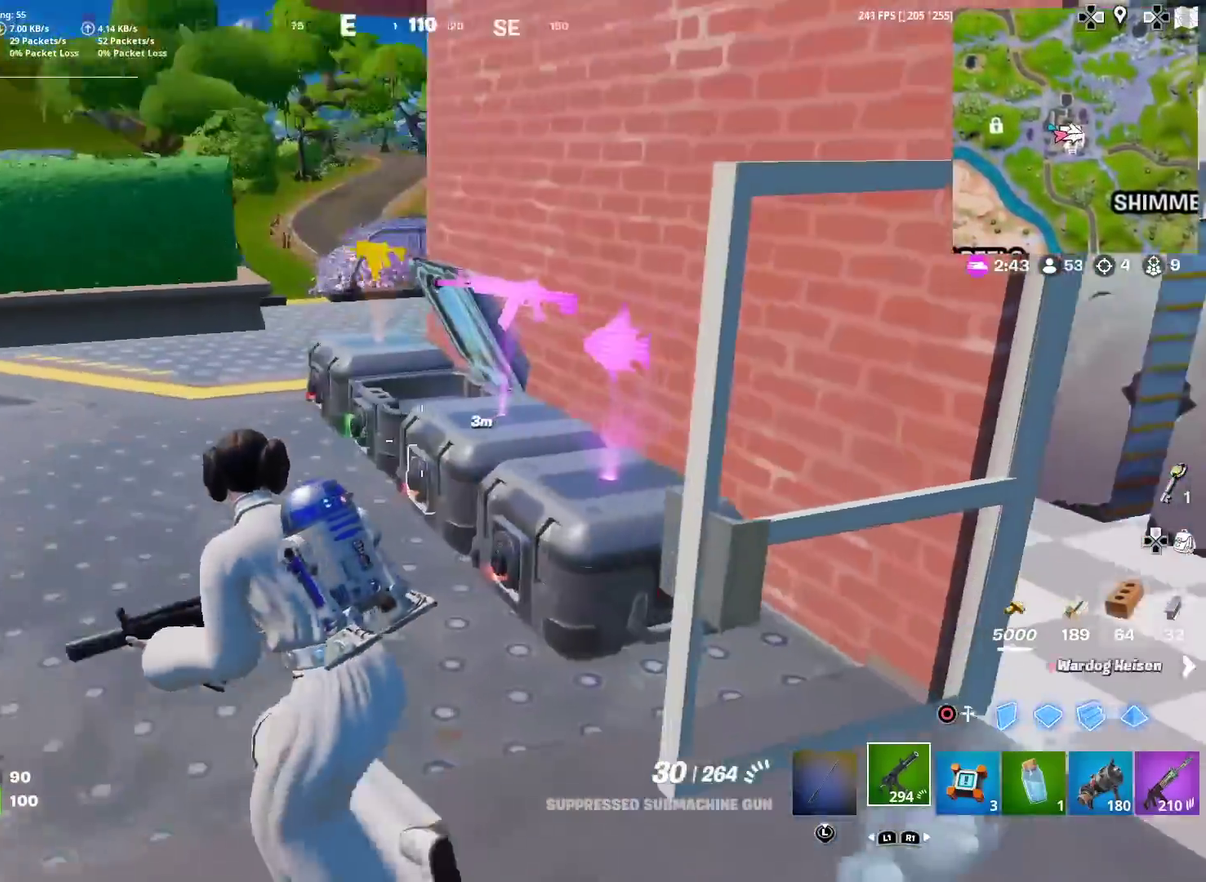
{"dt_ms": 600, "buttons": [], "left_stick": "up-left", "right_stick": "center", "events": [[300, "right_stick", "center"]]}
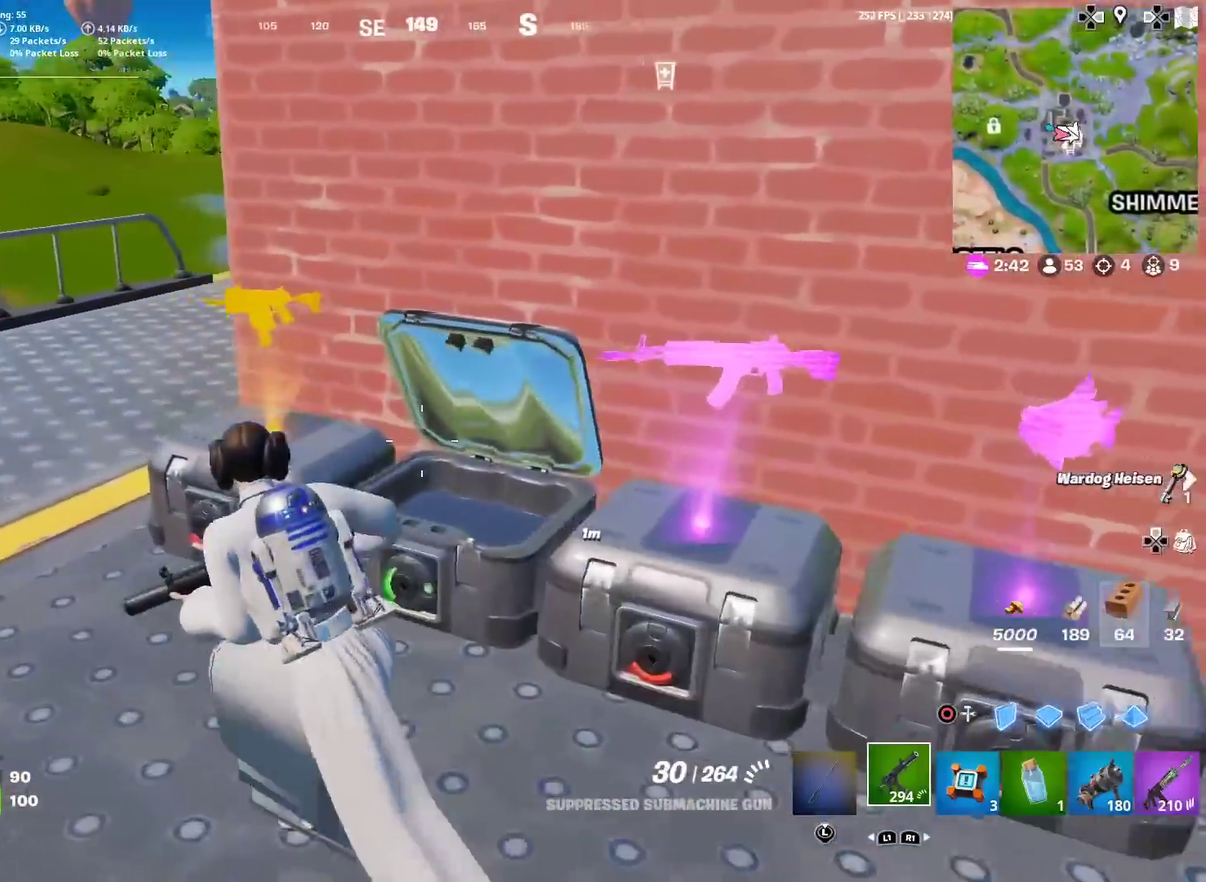
{"dt_ms": 401, "buttons": [], "left_stick": "right", "right_stick": "center", "events": [[84, "right_stick", "right"], [134, "left_stick", "down-right"], [200, "right_stick", "center"], [301, "left_stick", "right"]]}
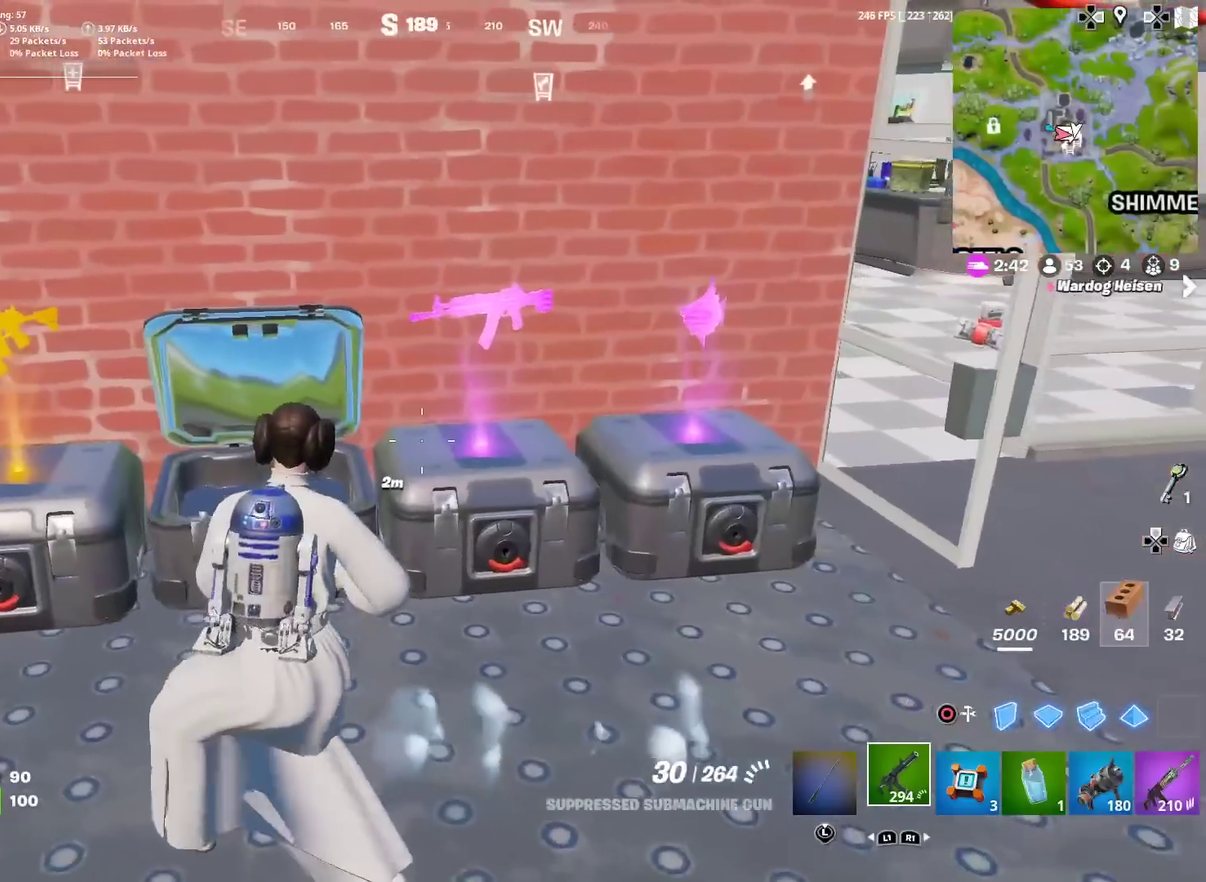
{"dt_ms": 500, "buttons": [], "left_stick": "up-right", "right_stick": "right"}
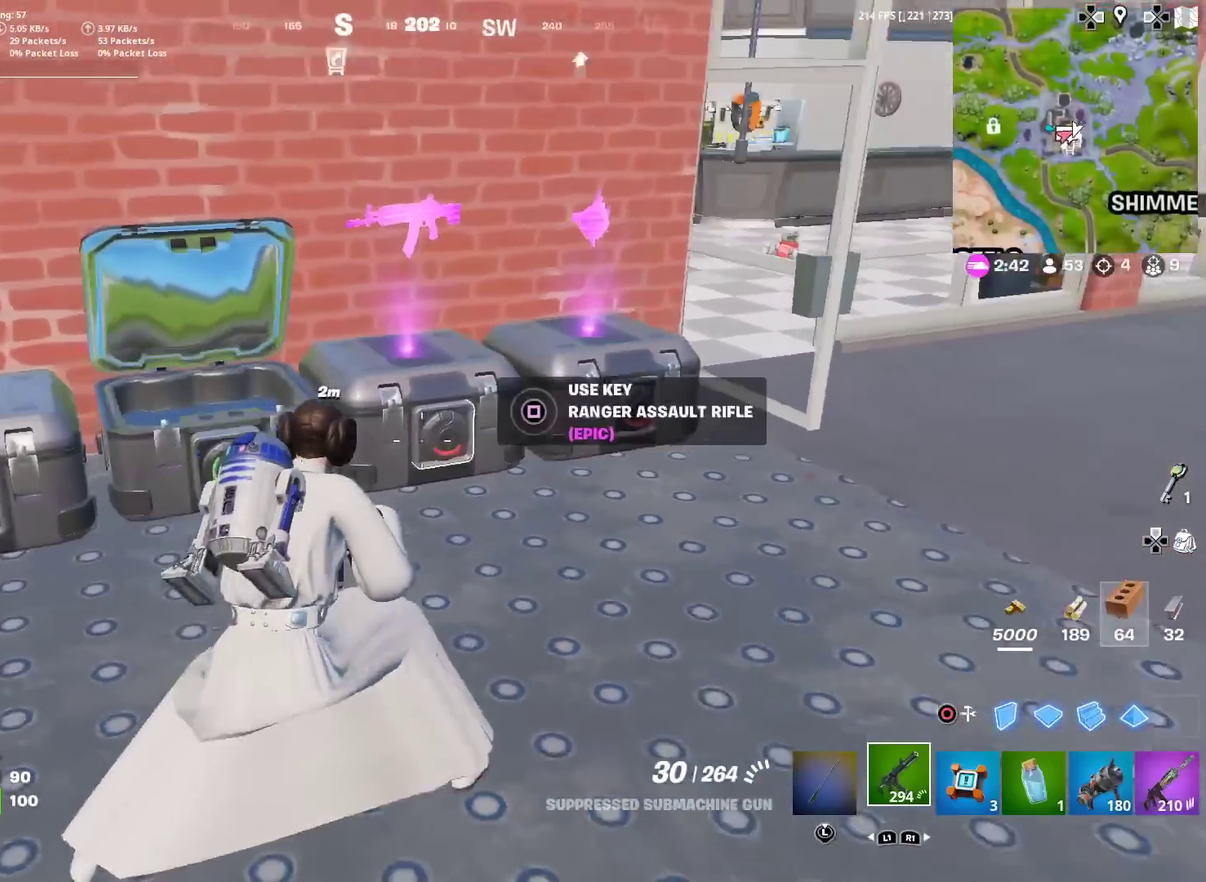
{"dt_ms": 501, "buttons": [], "left_stick": "up", "right_stick": "center", "events": [[33, "right_stick", "center"], [501, "left_stick", "up"]]}